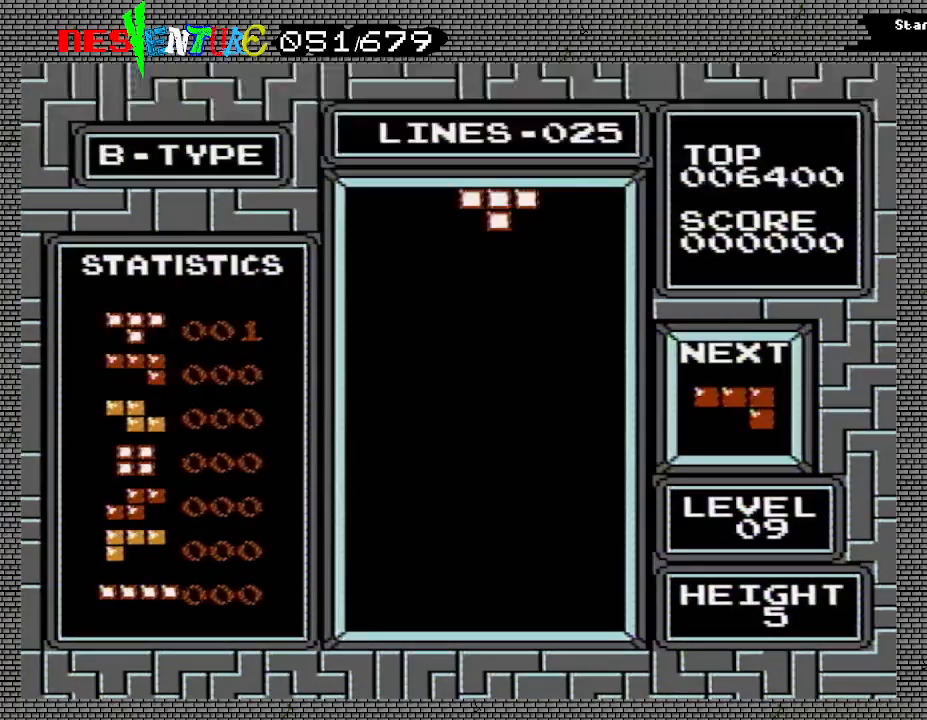
Gameplay with a controller (Nintendo layout); each line is a JSON object with the inputs held at the frame after it. "events" lists button and stick changes between this image and that frame as [ms after this image, input, new state], when the widget could be followed in between. Not read: L3 R3.
{"buttons": [], "events": []}
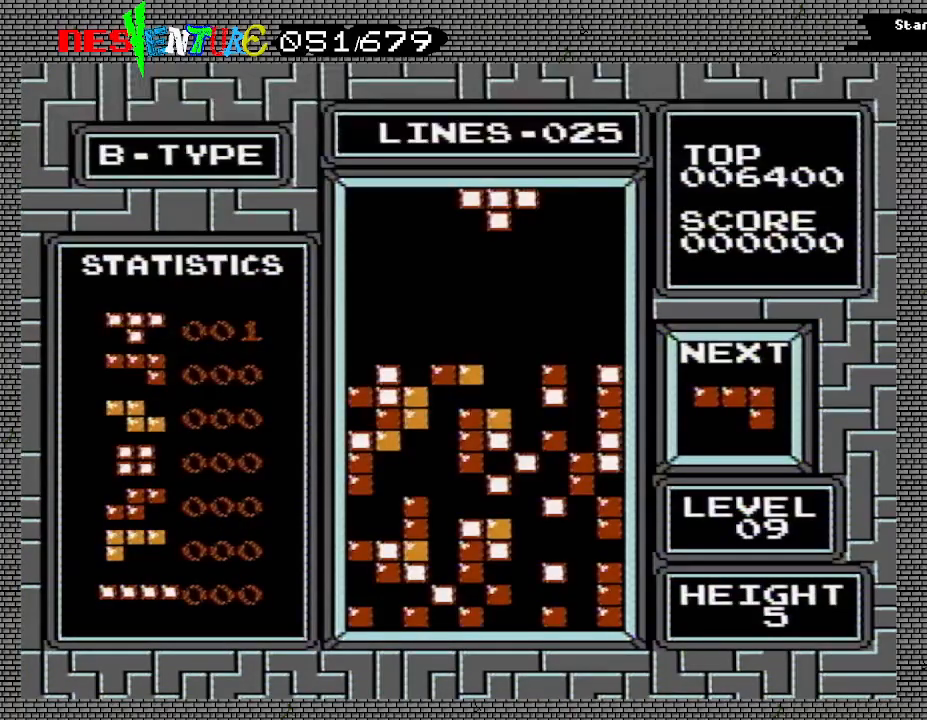
{"buttons": ["DPAD_LEFT"], "events": [[467, "DPAD_LEFT", "down"]]}
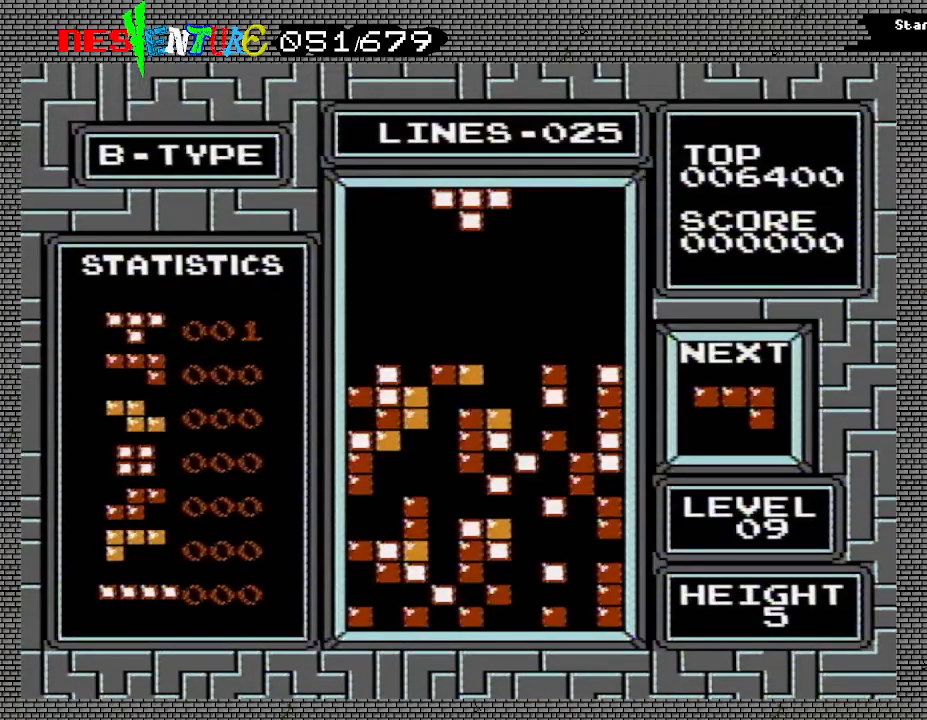
{"buttons": ["DPAD_LEFT"], "events": [[117, "B", "down"], [233, "B", "up"]]}
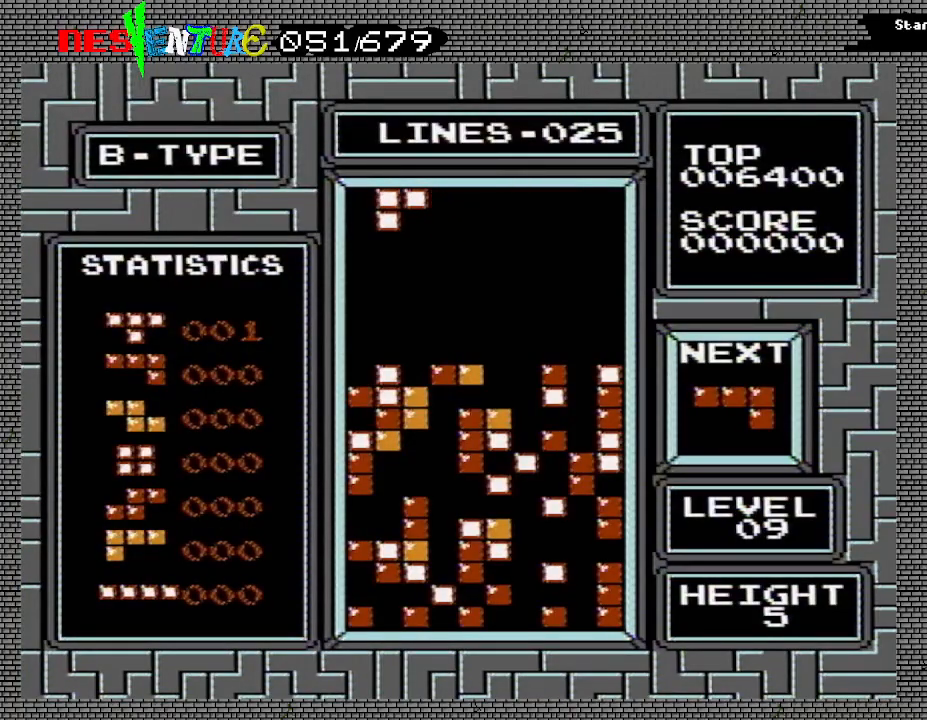
{"buttons": [], "events": [[150, "DPAD_LEFT", "up"]]}
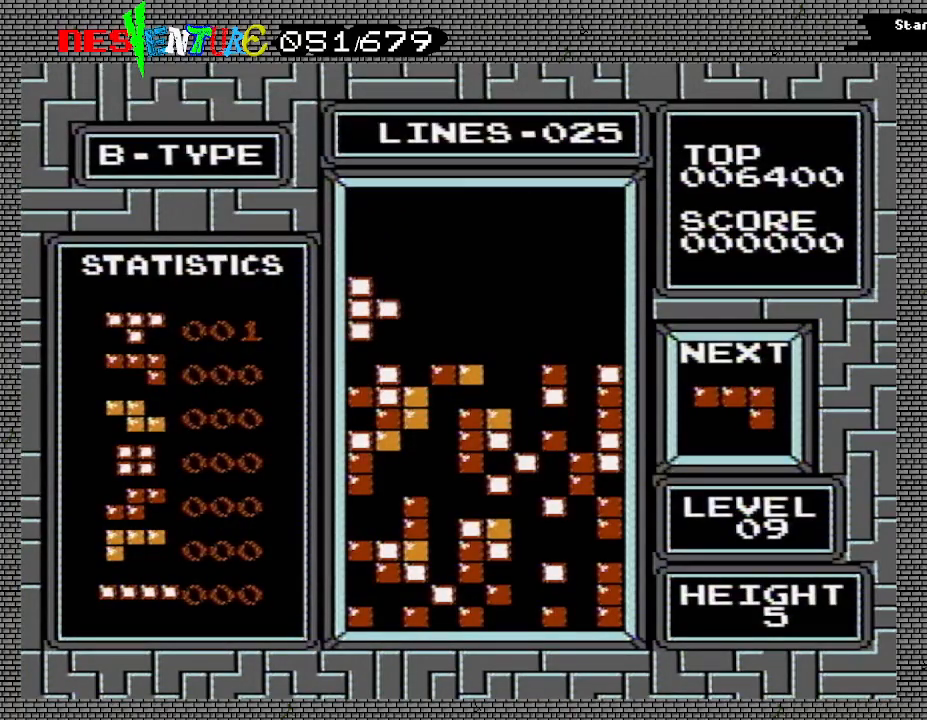
{"buttons": ["DPAD_RIGHT"], "events": [[383, "DPAD_RIGHT", "down"]]}
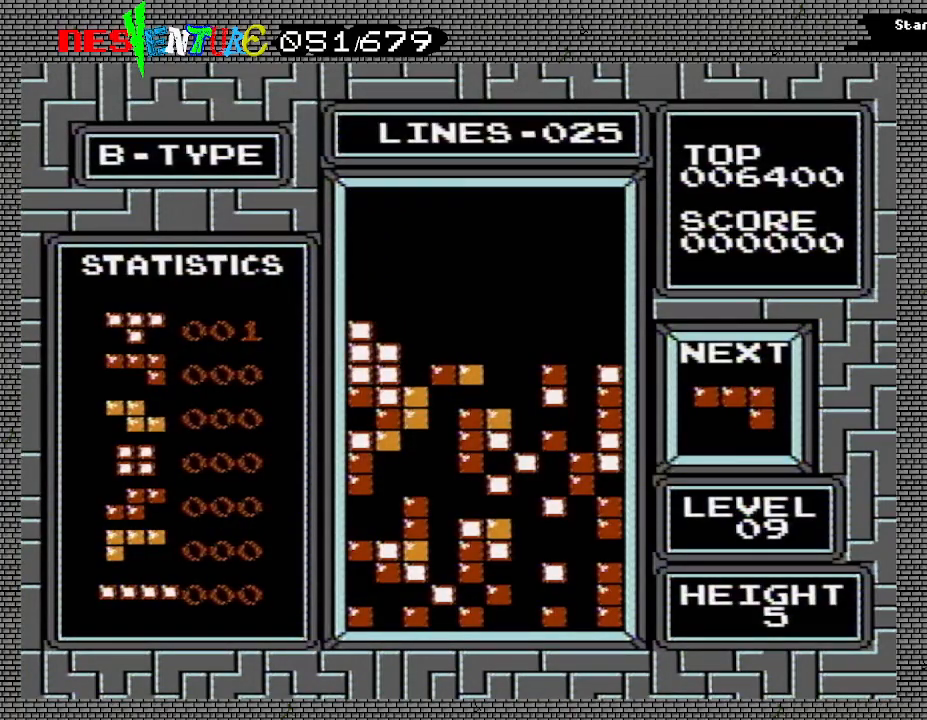
{"buttons": [], "events": [[133, "B", "down"], [267, "B", "up"], [483, "DPAD_RIGHT", "up"]]}
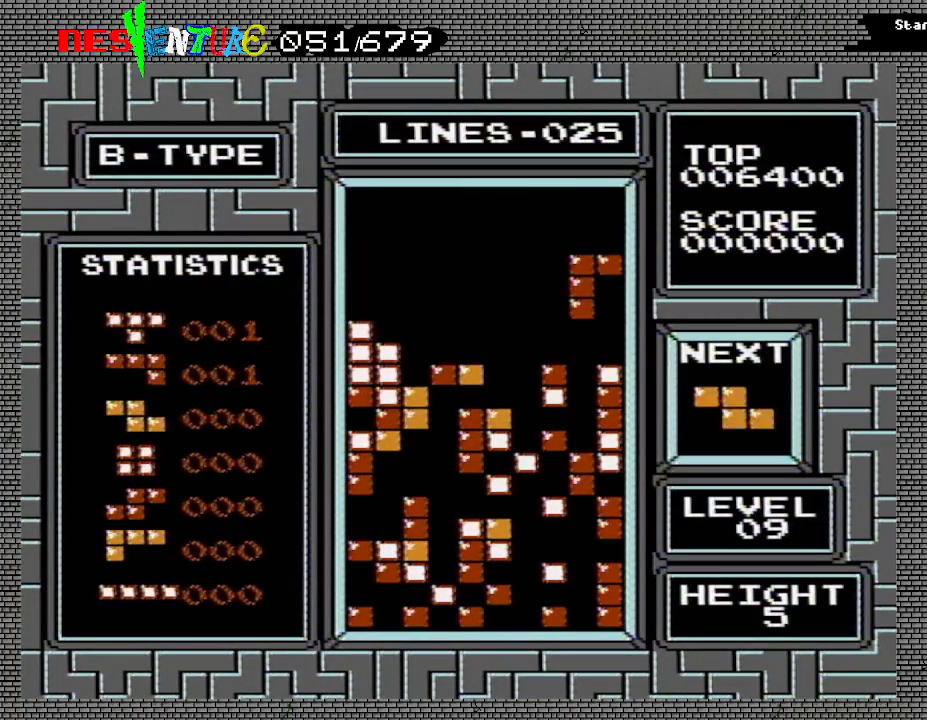
{"buttons": [], "events": []}
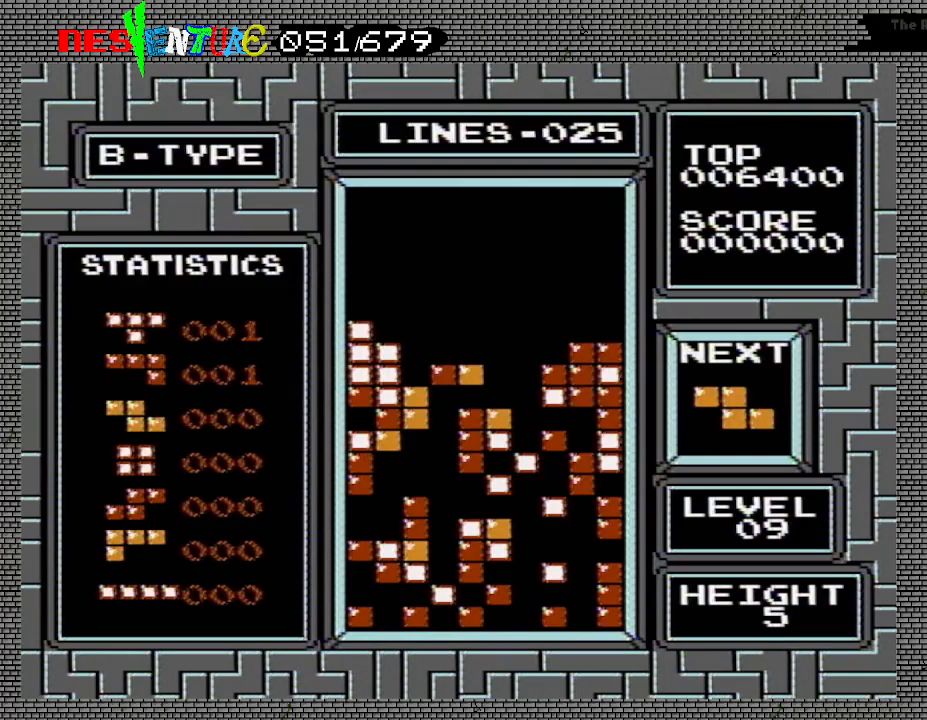
{"buttons": [], "events": []}
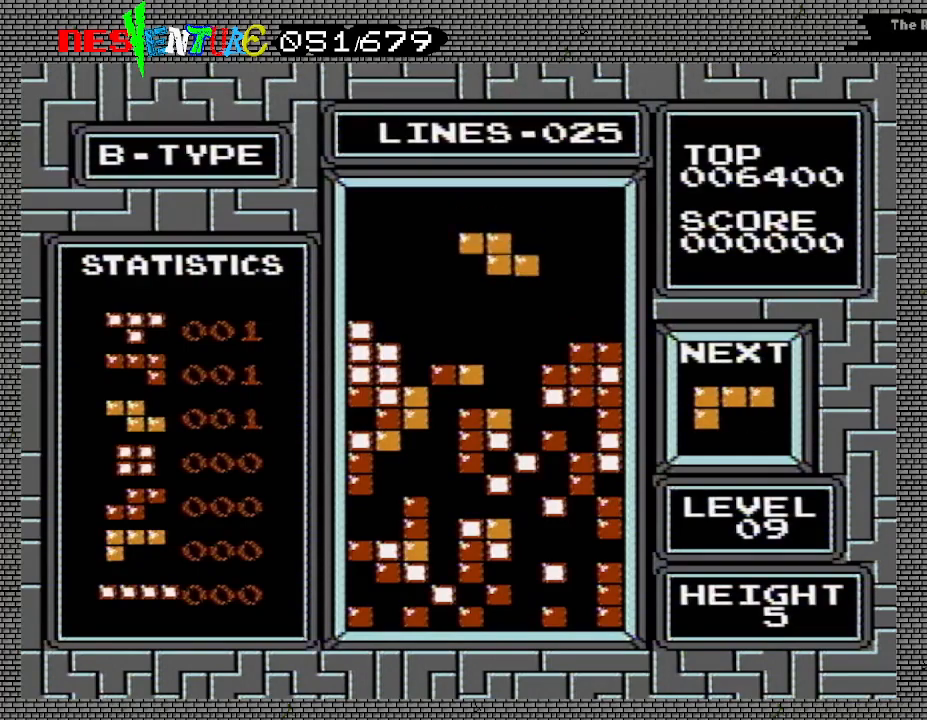
{"buttons": [], "events": []}
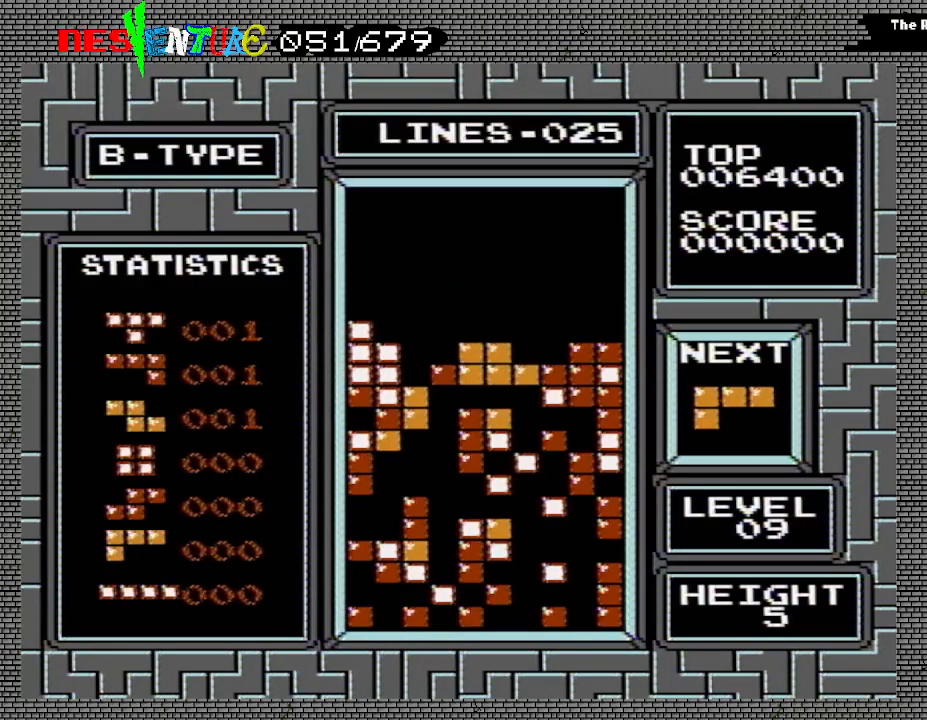
{"buttons": [], "events": [[333, "DPAD_RIGHT", "down"], [383, "DPAD_RIGHT", "up"]]}
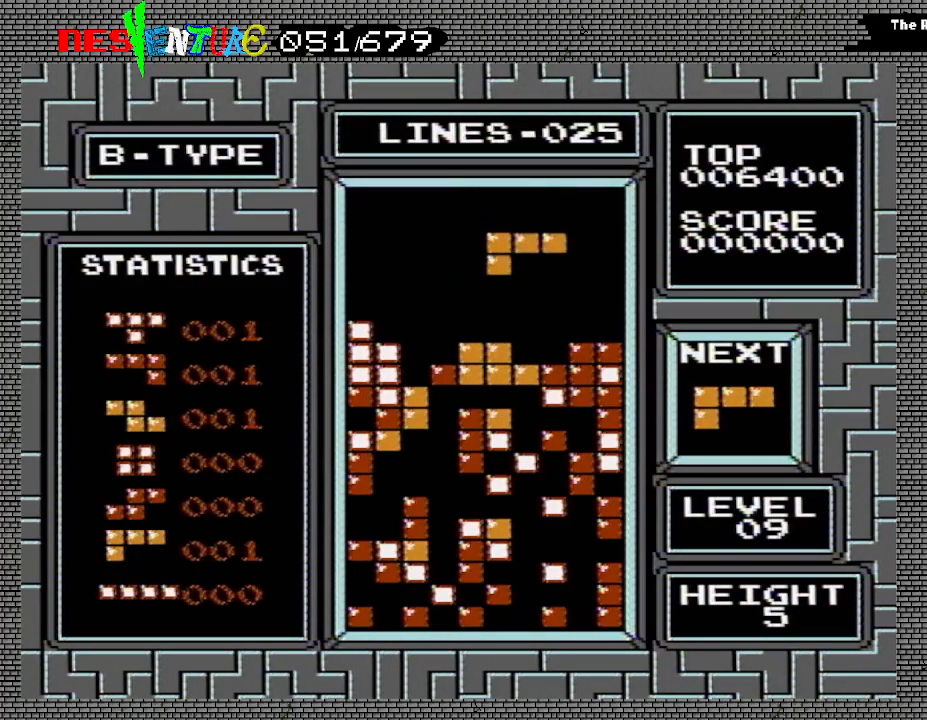
{"buttons": [], "events": [[67, "DPAD_RIGHT", "down"], [167, "DPAD_RIGHT", "up"], [217, "DPAD_RIGHT", "down"], [333, "DPAD_RIGHT", "up"], [367, "DPAD_RIGHT", "down"], [500, "DPAD_RIGHT", "up"]]}
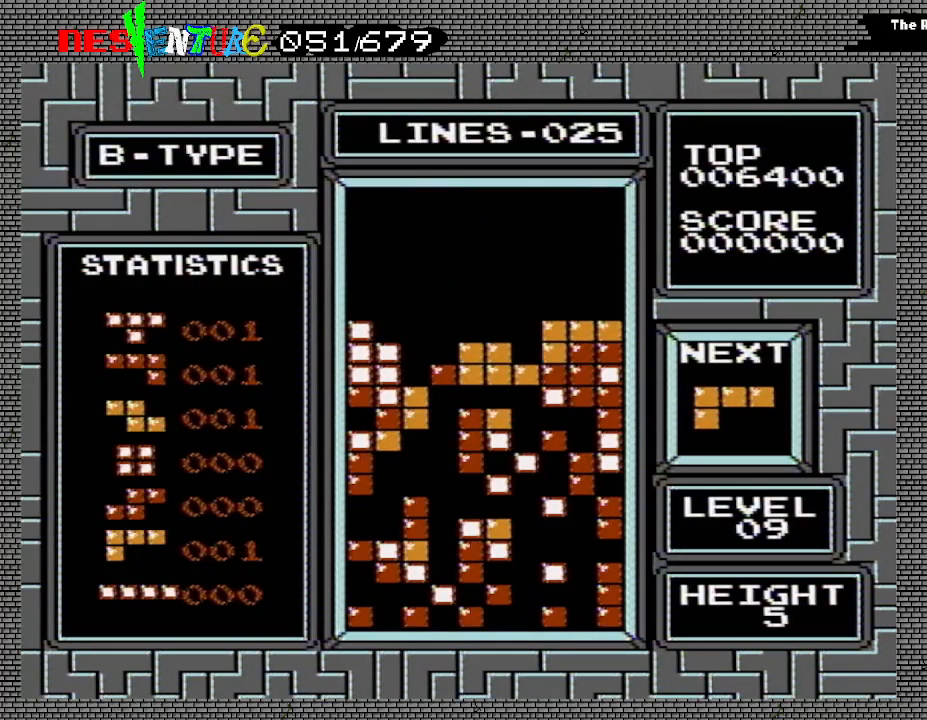
{"buttons": [], "events": []}
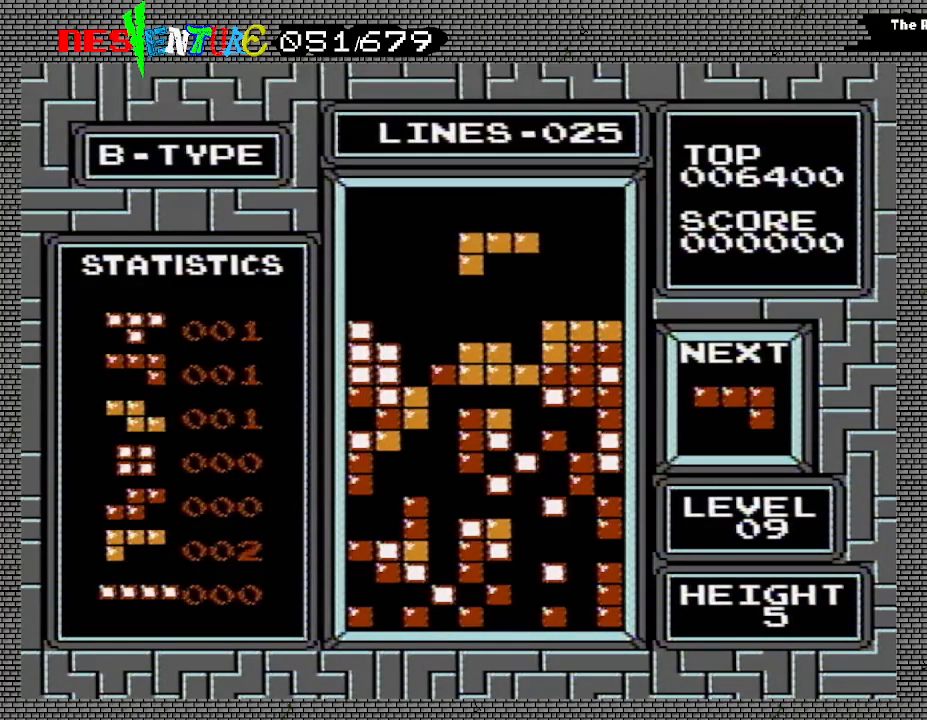
{"buttons": [], "events": [[200, "DPAD_LEFT", "down"], [333, "DPAD_LEFT", "up"]]}
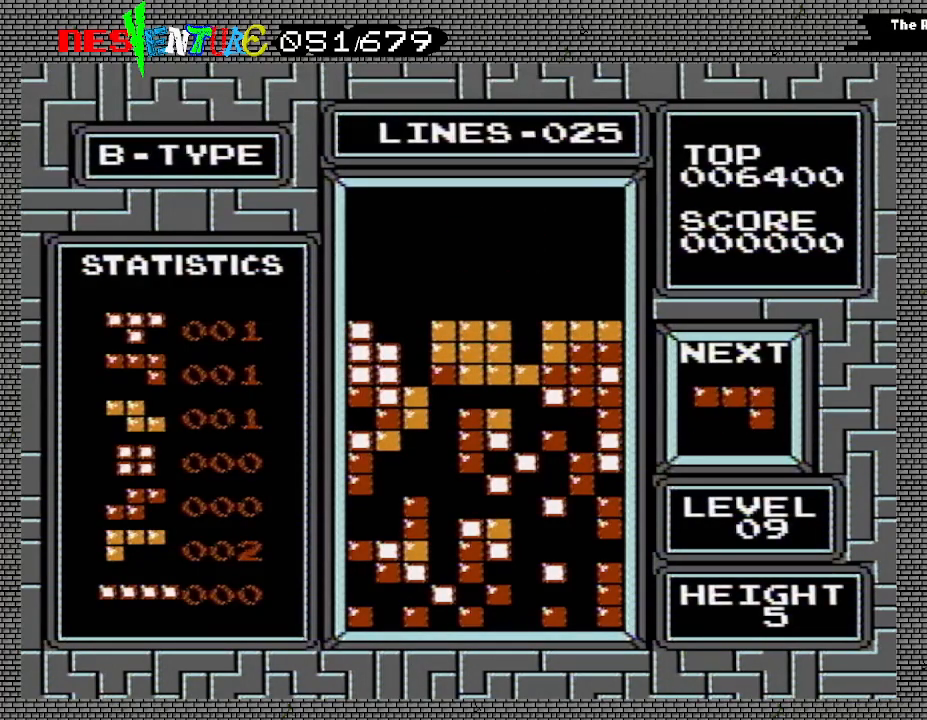
{"buttons": ["DPAD_LEFT"], "events": [[433, "DPAD_LEFT", "down"]]}
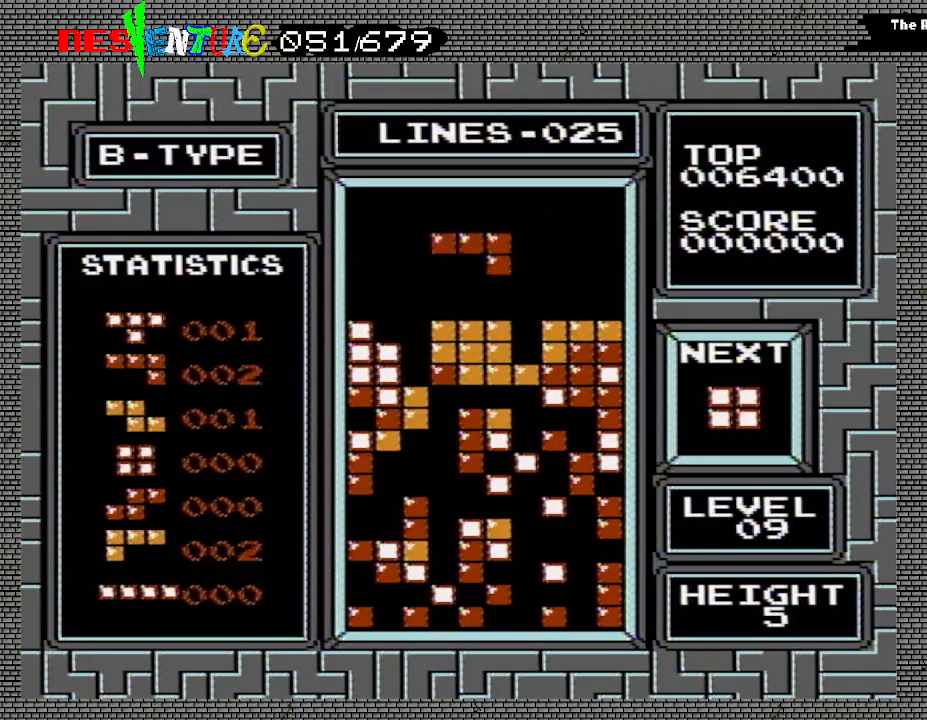
{"buttons": [], "events": [[17, "DPAD_LEFT", "up"], [100, "DPAD_LEFT", "down"], [183, "DPAD_LEFT", "up"], [250, "DPAD_LEFT", "down"], [350, "DPAD_LEFT", "up"]]}
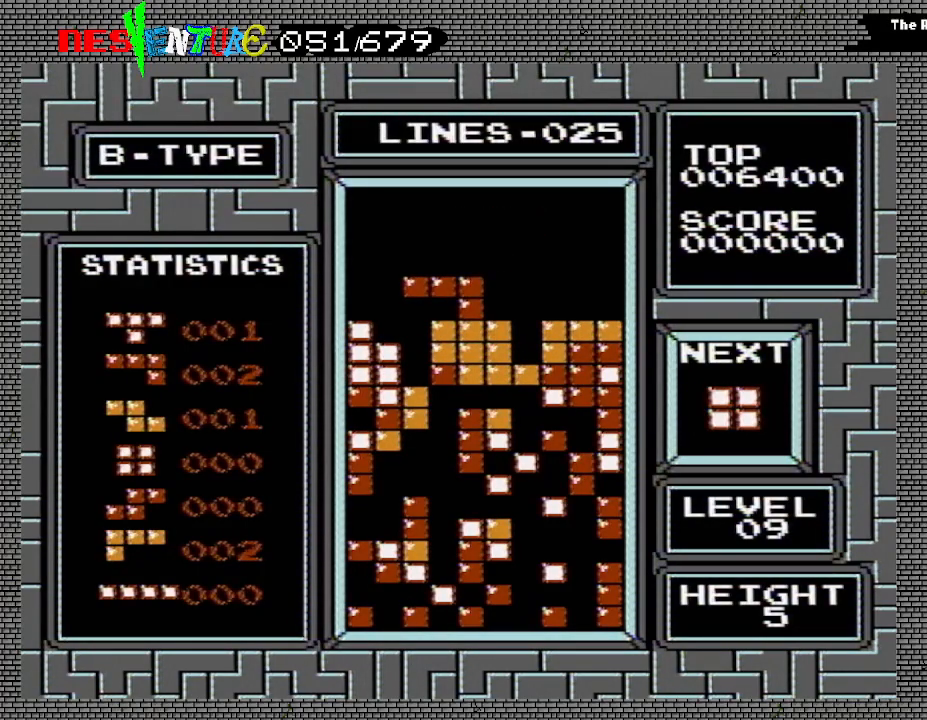
{"buttons": [], "events": []}
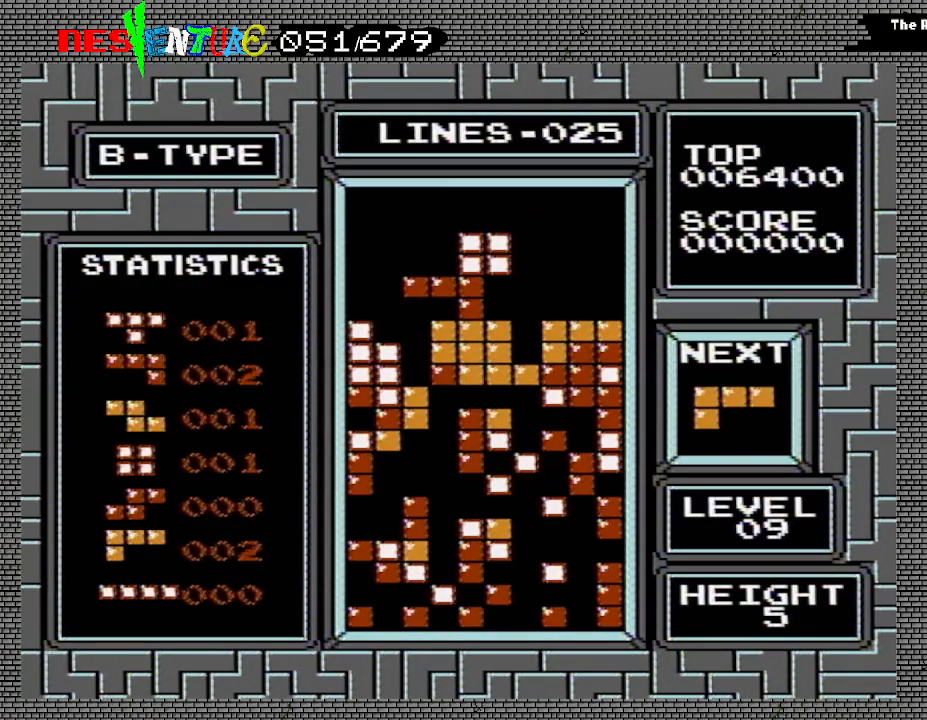
{"buttons": [], "events": []}
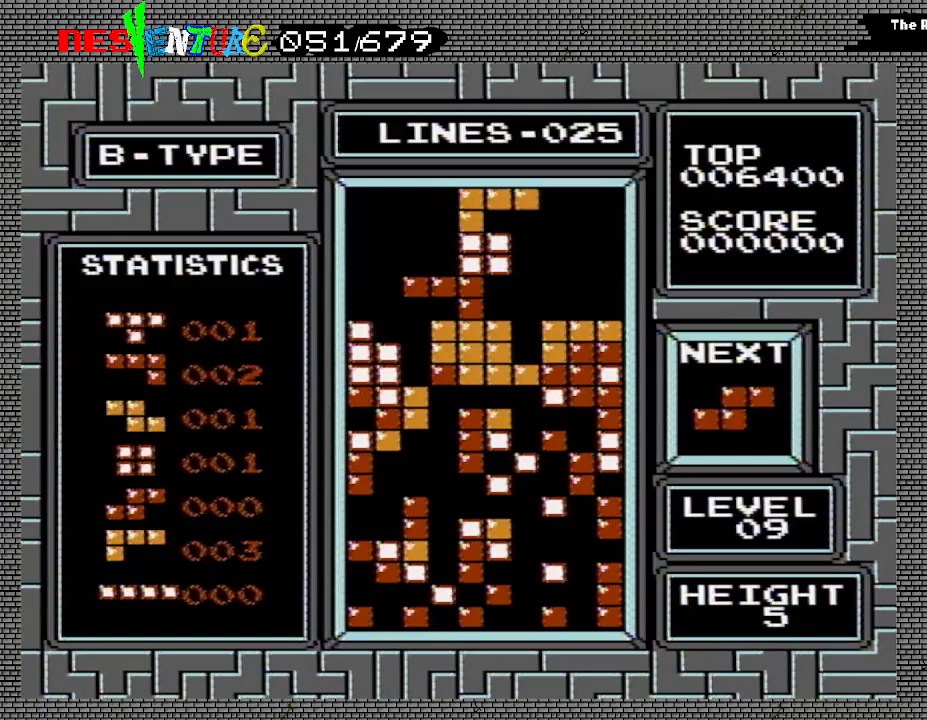
{"buttons": [], "events": []}
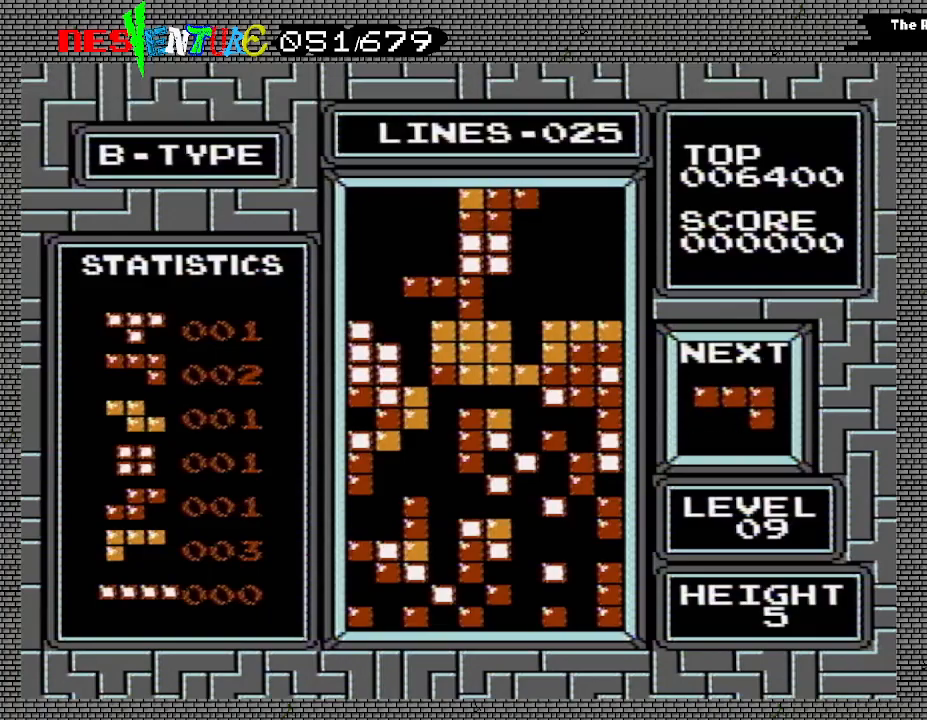
{"buttons": [], "events": []}
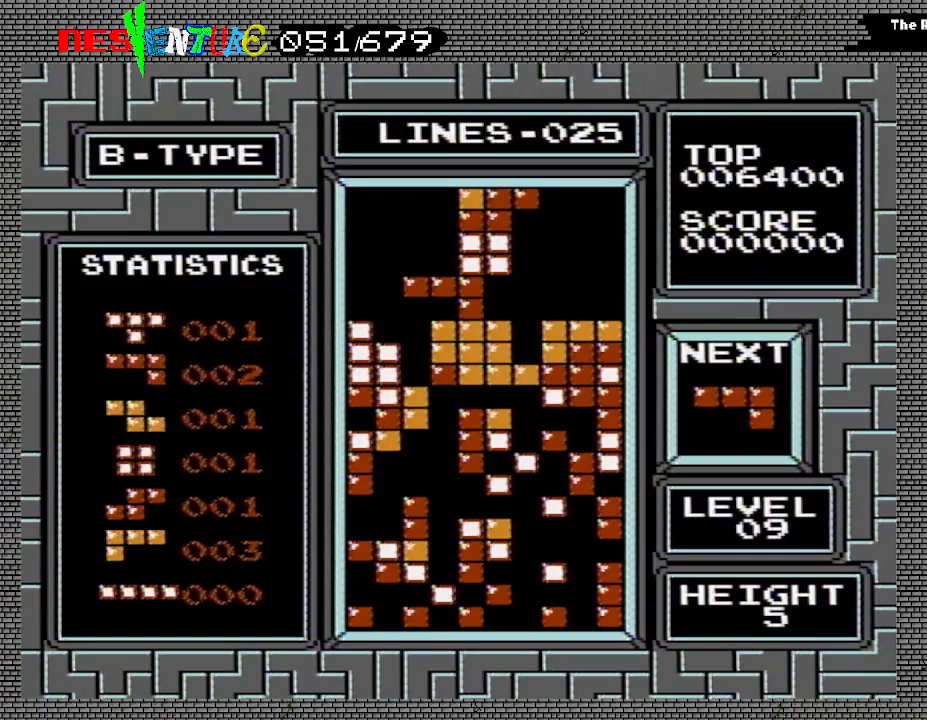
{"buttons": [], "events": [[317, "START", "down"], [417, "START", "up"]]}
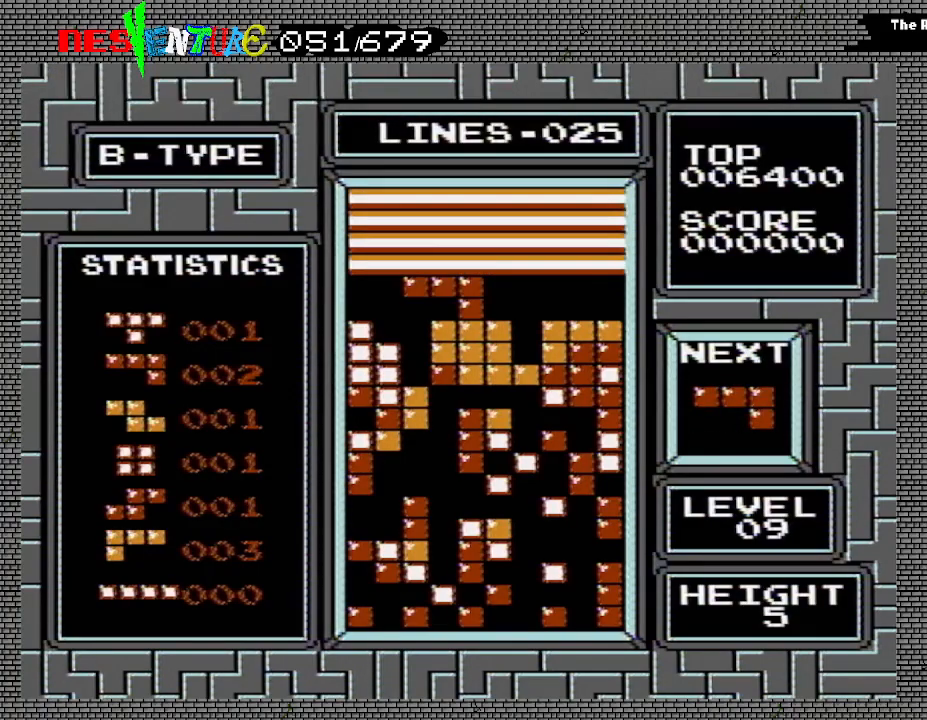
{"buttons": [], "events": [[83, "START", "down"], [183, "START", "up"], [333, "START", "down"], [450, "START", "up"]]}
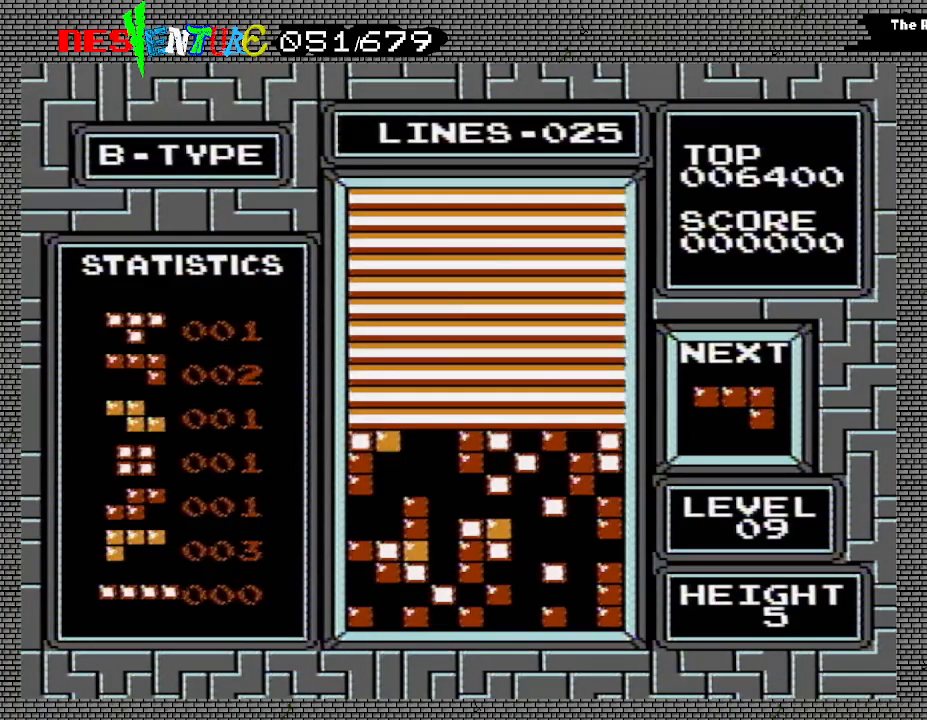
{"buttons": [], "events": [[67, "START", "down"], [167, "START", "up"], [300, "START", "down"], [400, "START", "up"]]}
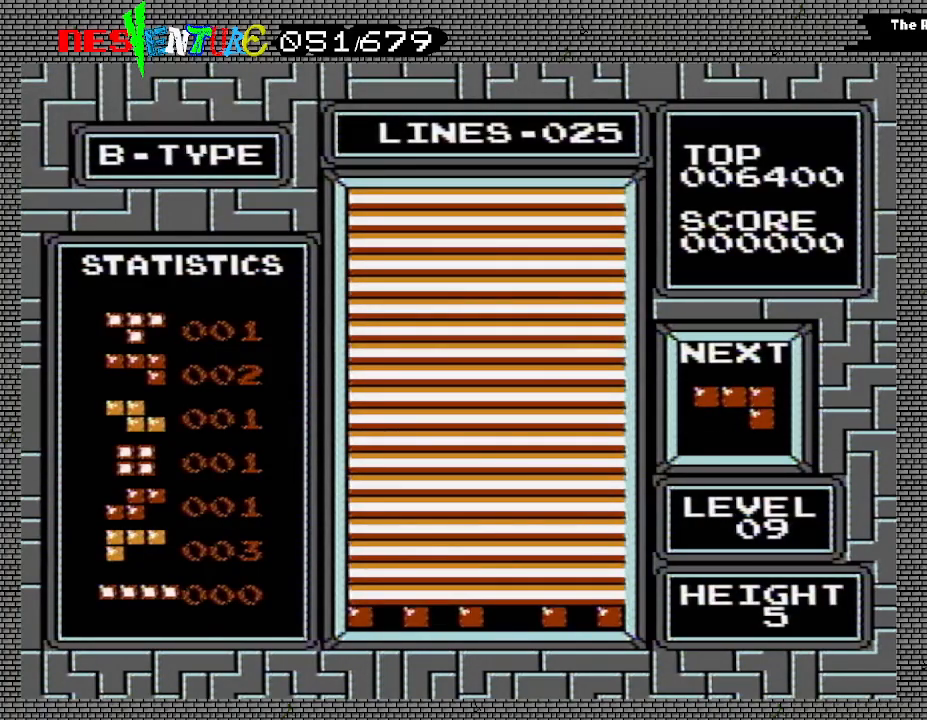
{"buttons": [], "events": [[17, "START", "down"], [117, "START", "up"], [217, "START", "down"], [317, "START", "up"]]}
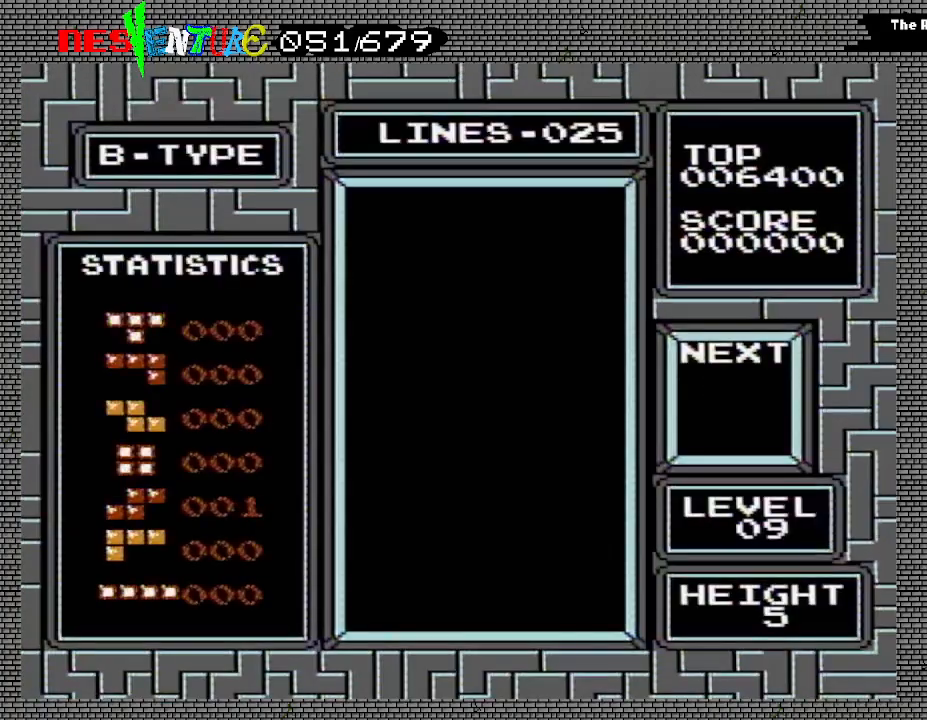
{"buttons": [], "events": []}
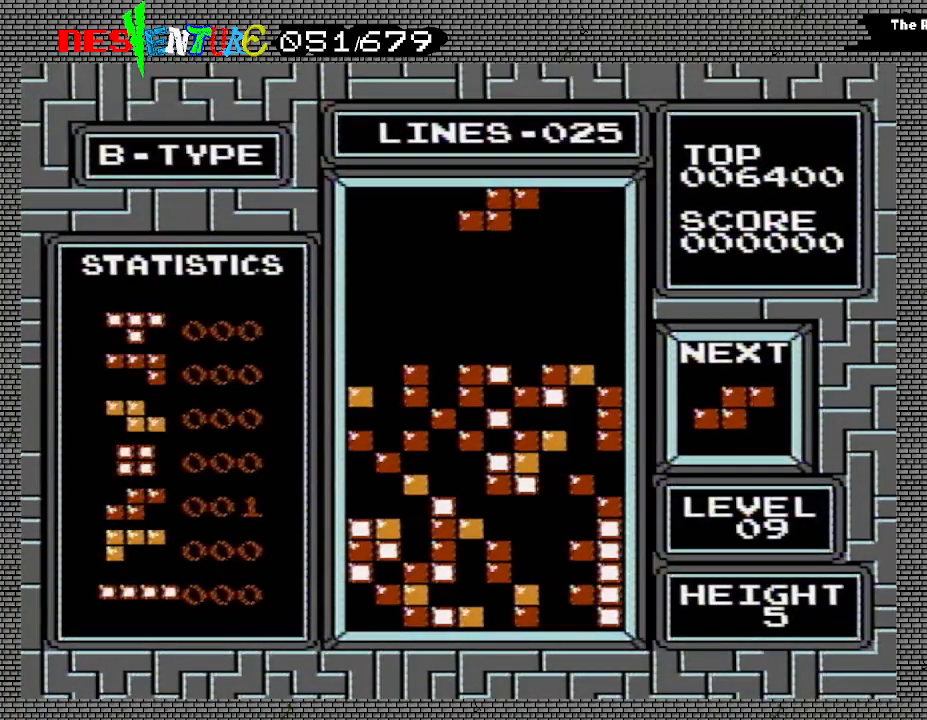
{"buttons": [], "events": [[400, "DPAD_RIGHT", "down"], [450, "DPAD_RIGHT", "up"]]}
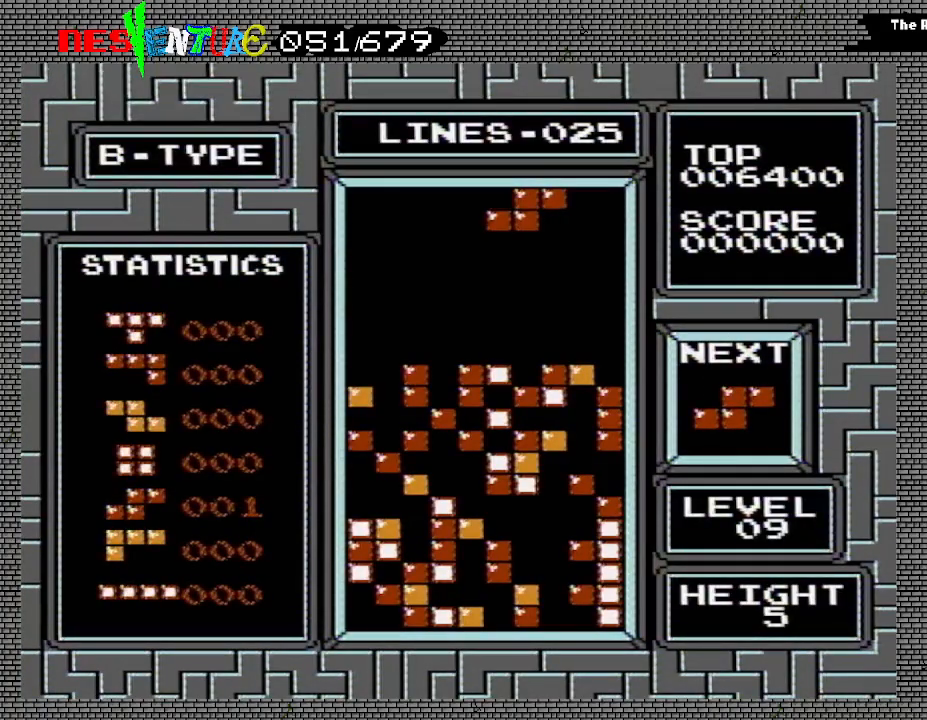
{"buttons": ["B", "DPAD_RIGHT"], "events": [[17, "DPAD_RIGHT", "down"], [333, "B", "down"]]}
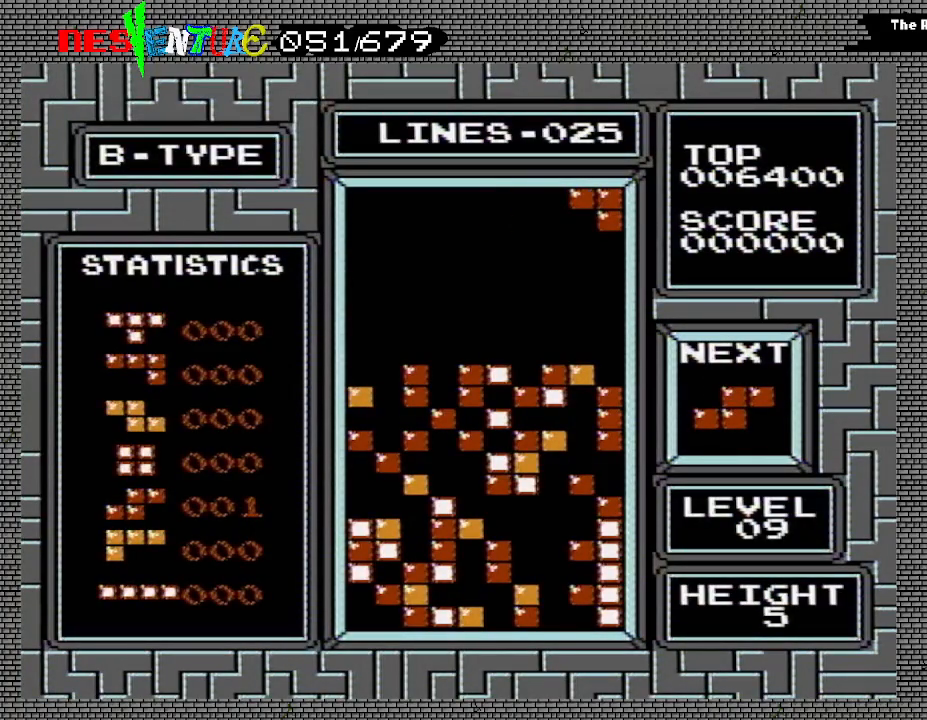
{"buttons": [], "events": [[17, "B", "up"], [117, "DPAD_RIGHT", "up"]]}
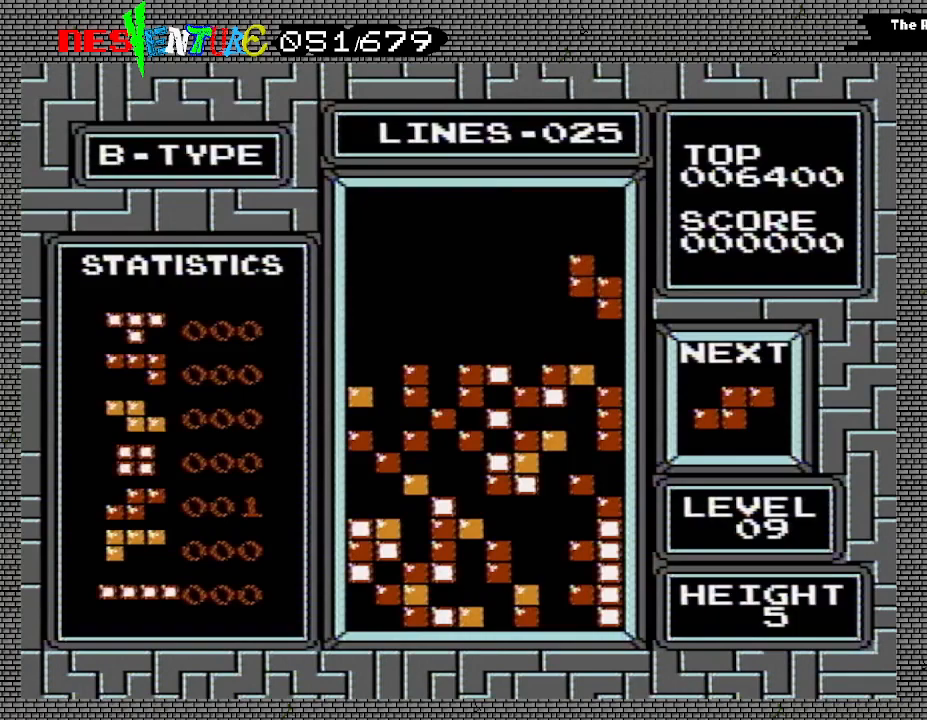
{"buttons": ["B", "DPAD_RIGHT"], "events": [[217, "DPAD_RIGHT", "down"], [483, "B", "down"]]}
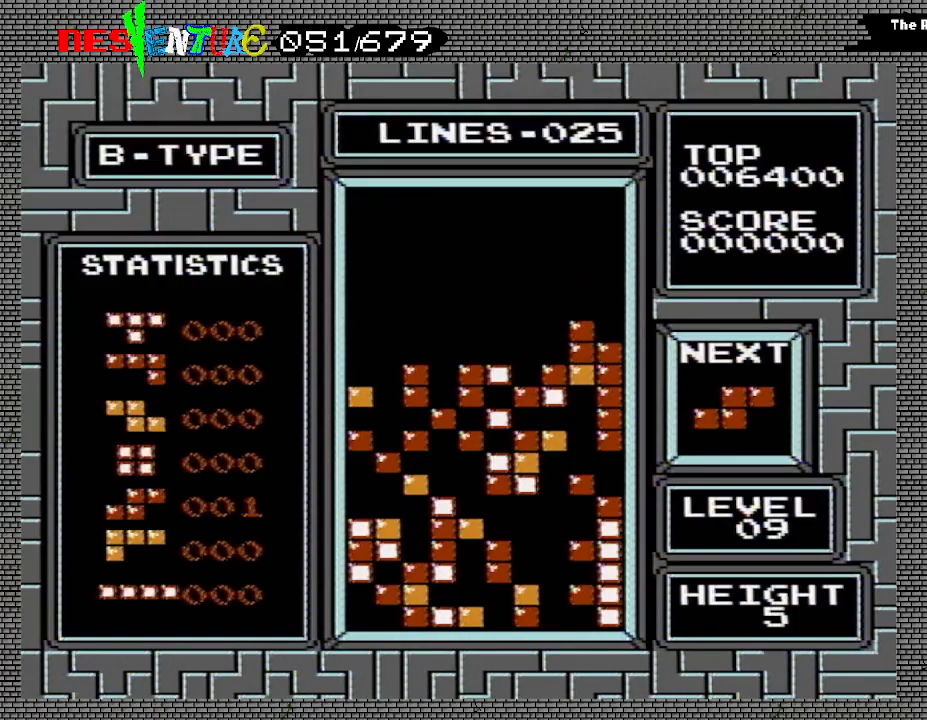
{"buttons": ["DPAD_RIGHT"], "events": [[150, "B", "up"], [283, "B", "down"], [467, "B", "up"]]}
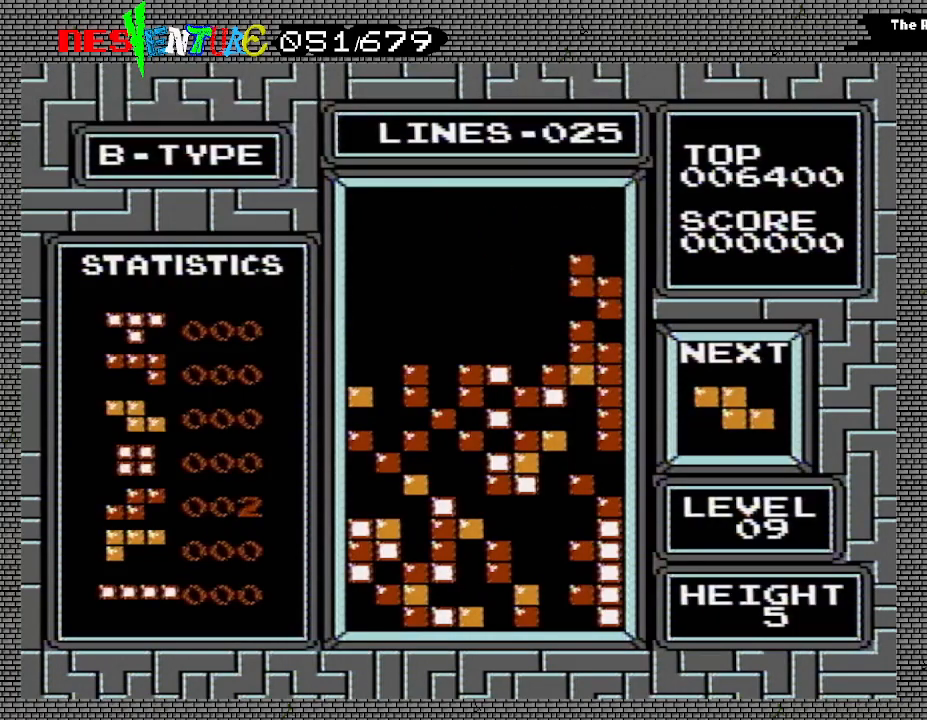
{"buttons": ["B"], "events": [[167, "DPAD_RIGHT", "up"], [417, "B", "down"]]}
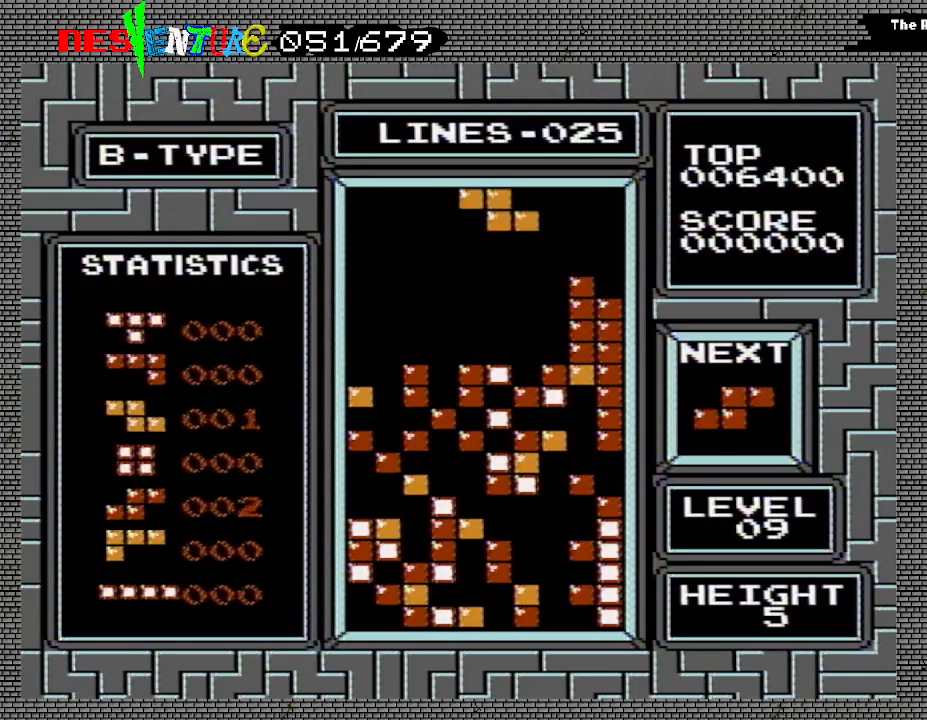
{"buttons": [], "events": [[50, "B", "up"], [100, "DPAD_RIGHT", "down"], [183, "B", "down"], [217, "DPAD_RIGHT", "up"], [333, "B", "up"]]}